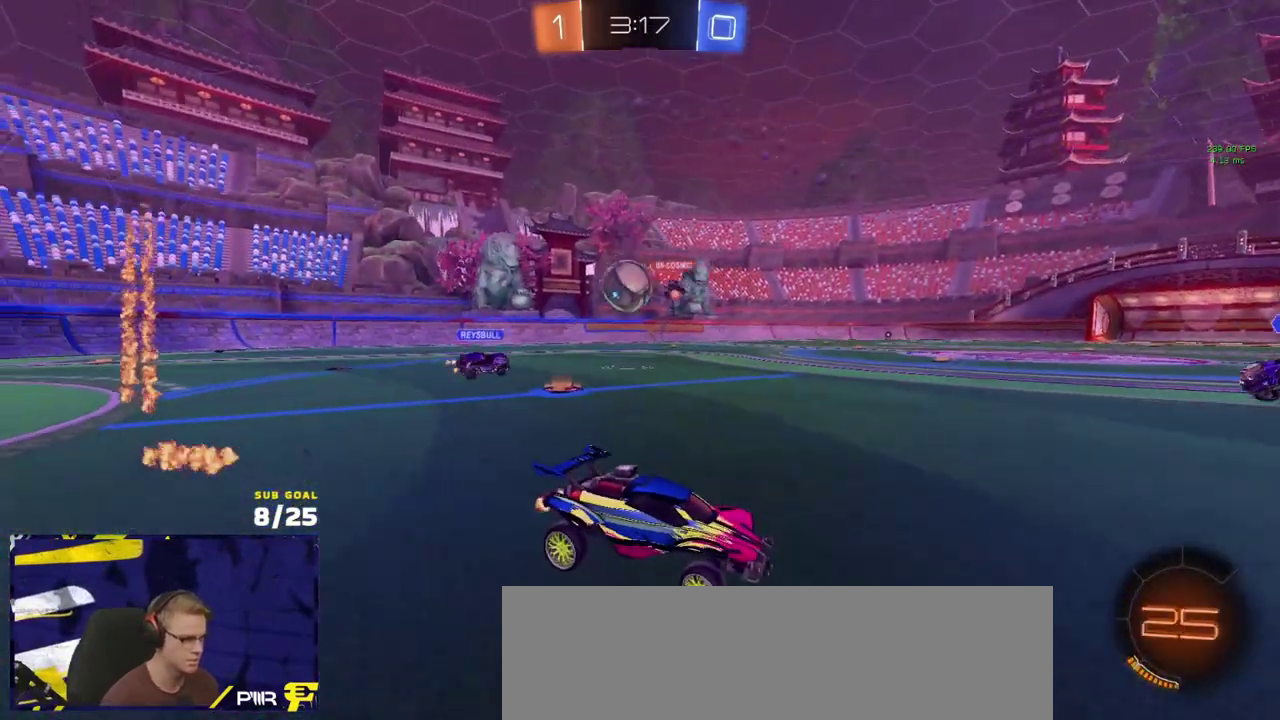
Gameplay with a controller (Xbox layout); each line is a JSON object with the inputs held at the frame after it. "events" lists button and stick changes between this image and that frame as [ms after this image, input, new state], when the widget could be followed in between.
{"buttons": ["R2"], "left_stick": "left", "right_stick": "center", "events": [[67, "left_stick", "left"], [400, "left_stick", "center"], [450, "left_stick", "left"]]}
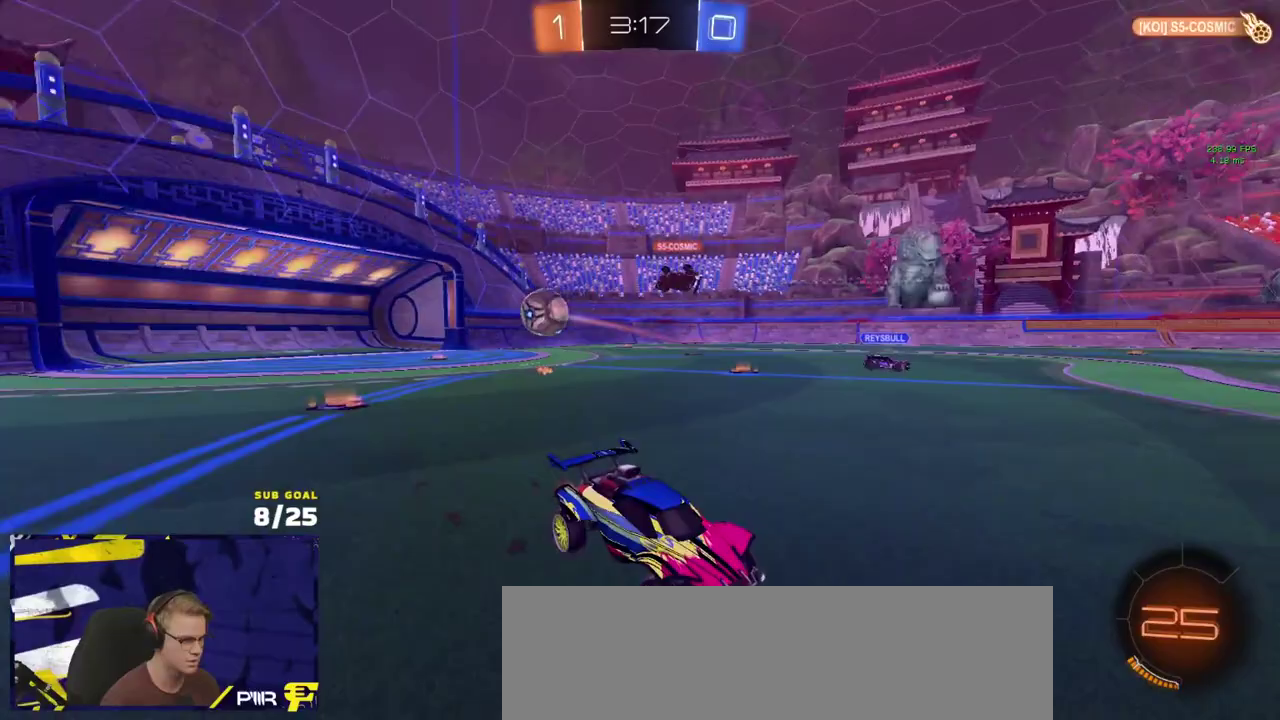
{"buttons": ["R1", "L3"], "left_stick": "down-left", "right_stick": "center", "events": [[17, "R1", "down"], [150, "A", "down"], [183, "R2", "up"], [217, "L1", "down"], [233, "left_stick", "up-right"], [250, "A", "up"], [283, "A", "down"], [333, "L3", "down"], [383, "left_stick", "down-left"], [417, "L1", "up"], [450, "A", "up"]]}
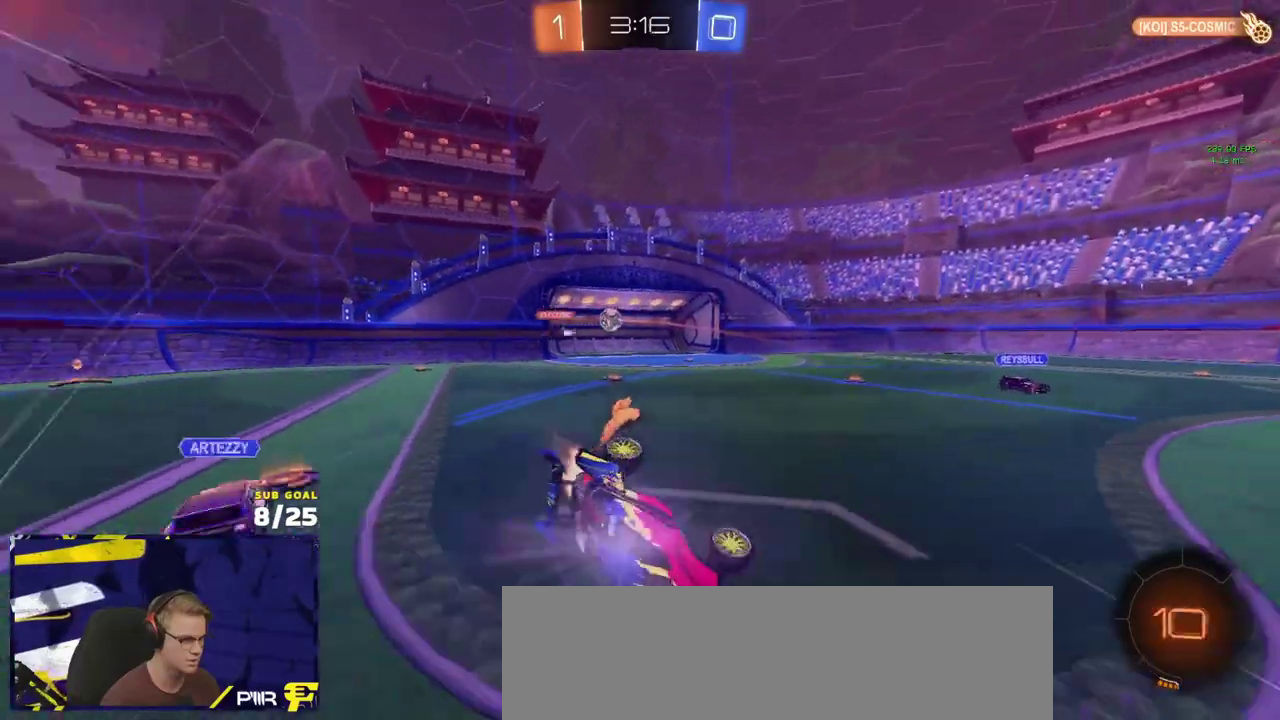
{"buttons": ["R2"], "left_stick": "down-right", "right_stick": "center", "events": [[83, "R1", "up"], [100, "R2", "down"], [167, "left_stick", "down-right"], [467, "L3", "up"]]}
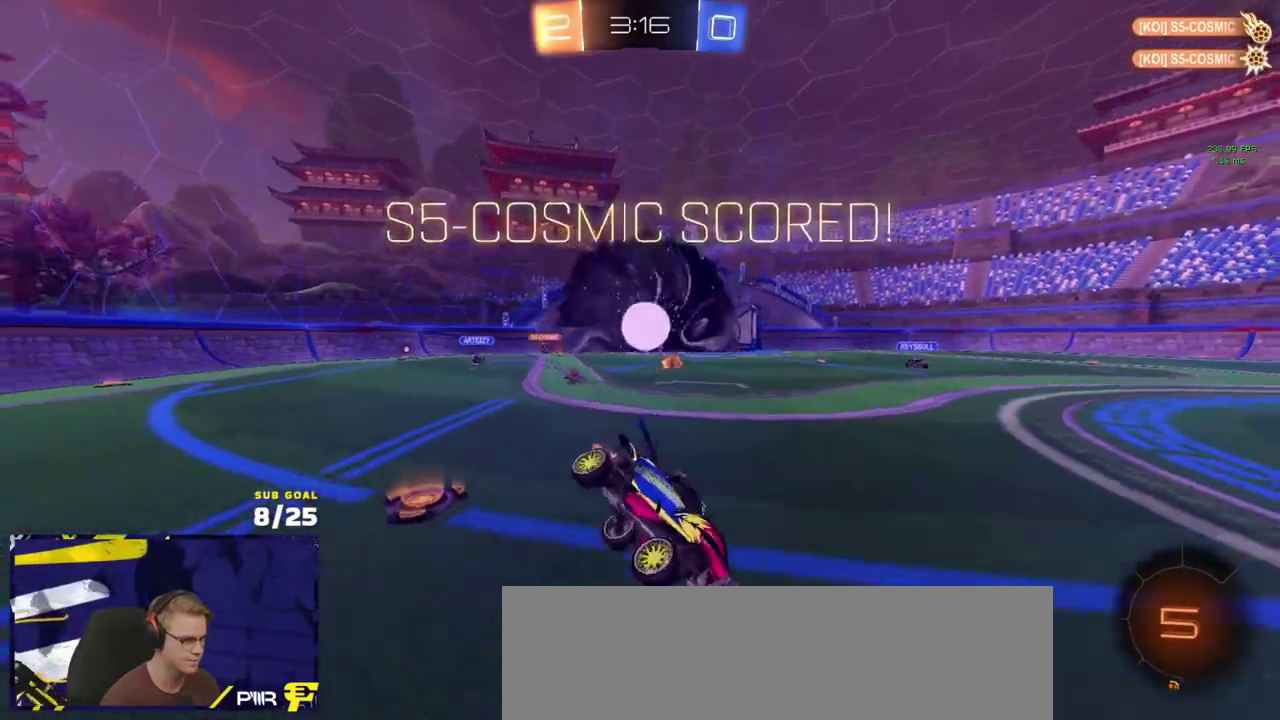
{"buttons": ["R2"], "left_stick": "center", "right_stick": "center", "events": [[33, "Y", "down"], [50, "left_stick", "center"], [100, "Y", "up"], [150, "DPAD_LEFT", "down"], [233, "DPAD_LEFT", "up"], [300, "DPAD_UP", "down"], [367, "DPAD_UP", "up"], [417, "Y", "down"], [483, "Y", "up"]]}
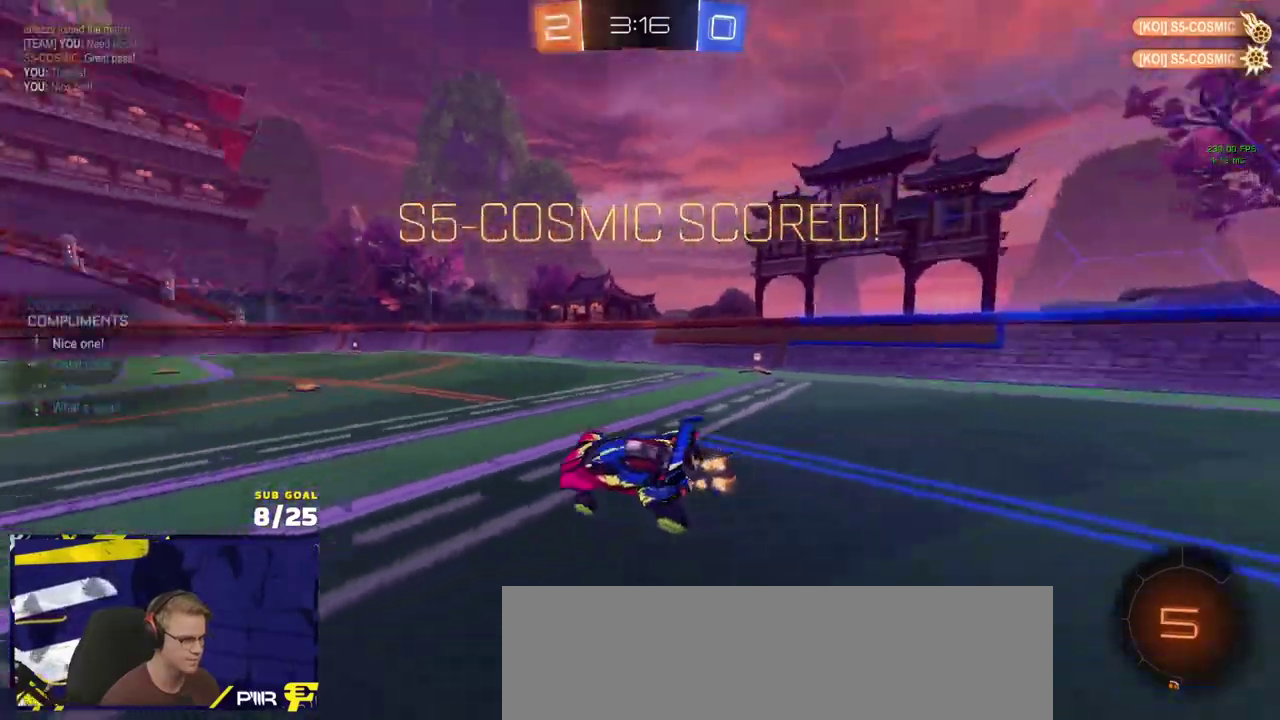
{"buttons": ["X", "R2"], "left_stick": "right", "right_stick": "center", "events": [[83, "R2", "up"], [117, "left_stick", "right"], [133, "R2", "down"], [183, "X", "down"]]}
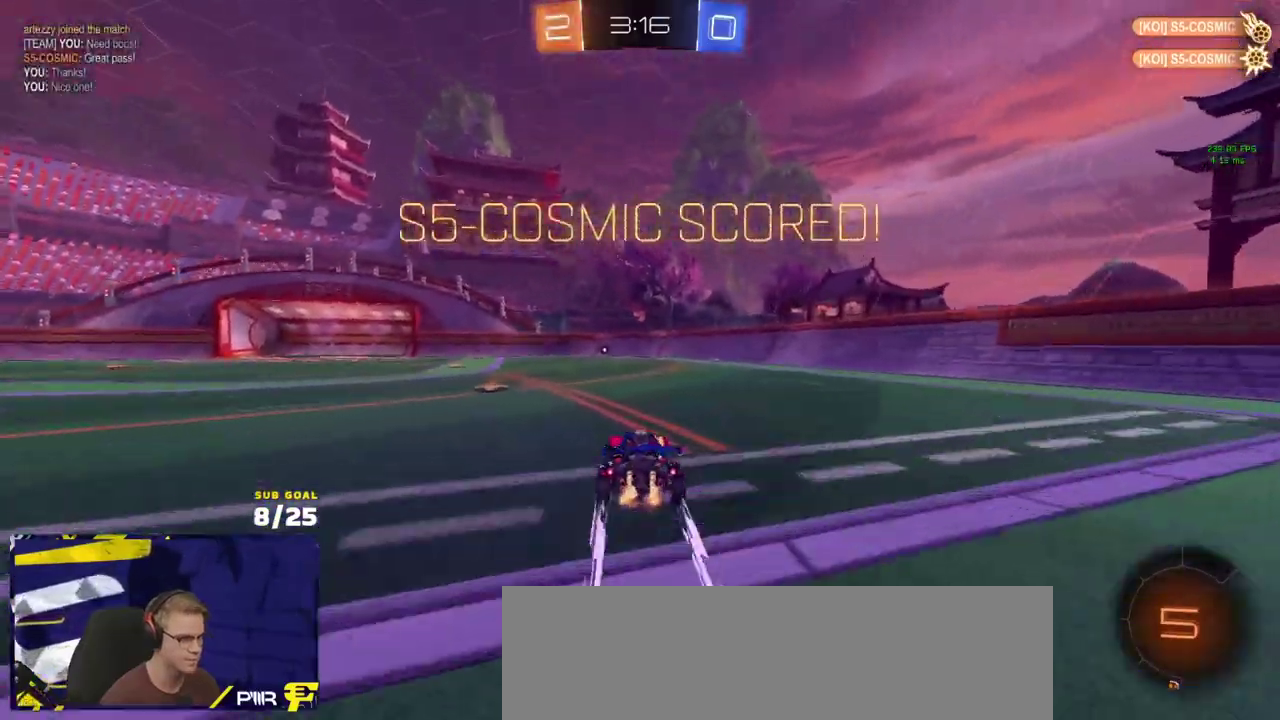
{"buttons": ["X", "L1", "R1"], "left_stick": "down", "right_stick": "center", "events": [[83, "A", "down"], [100, "L1", "down"], [100, "left_stick", "up-left"], [133, "X", "up"], [200, "X", "down"], [233, "left_stick", "down"], [283, "A", "up"], [350, "R2", "up"], [383, "R1", "down"]]}
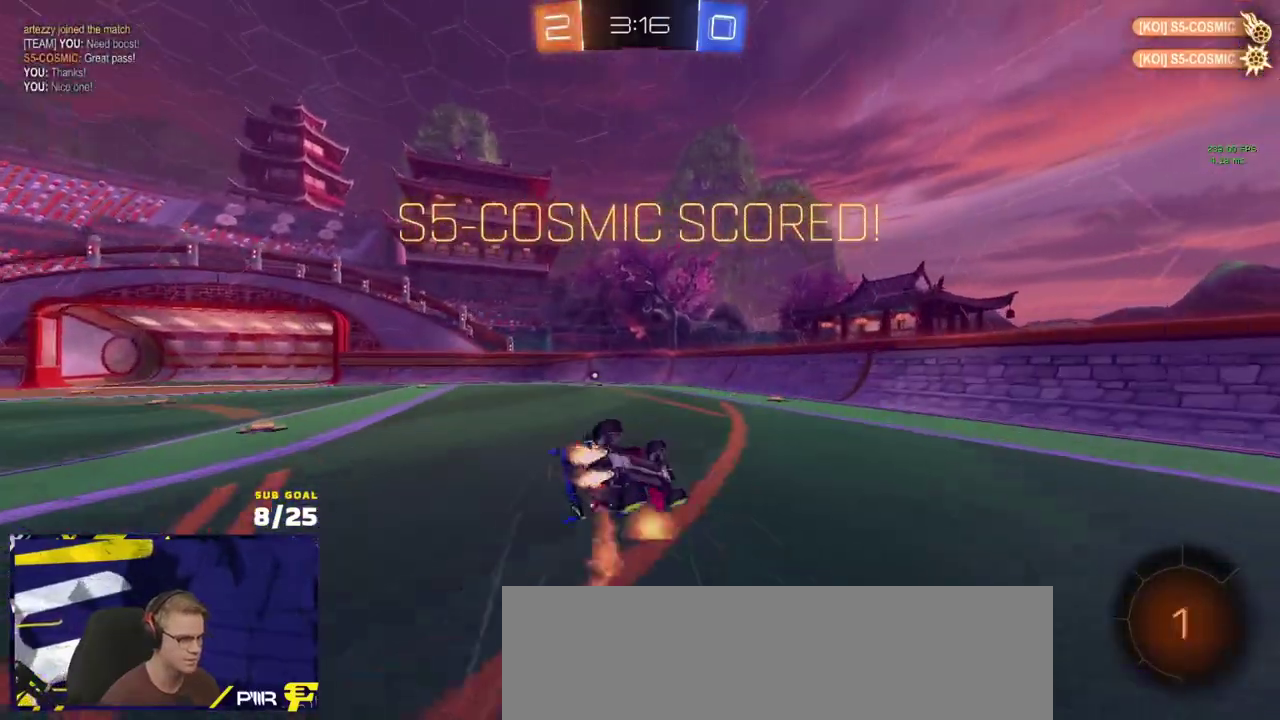
{"buttons": ["X", "L1", "R2"], "left_stick": "down-left", "right_stick": "center", "events": [[17, "left_stick", "down-left"], [100, "R1", "up"], [133, "R2", "down"]]}
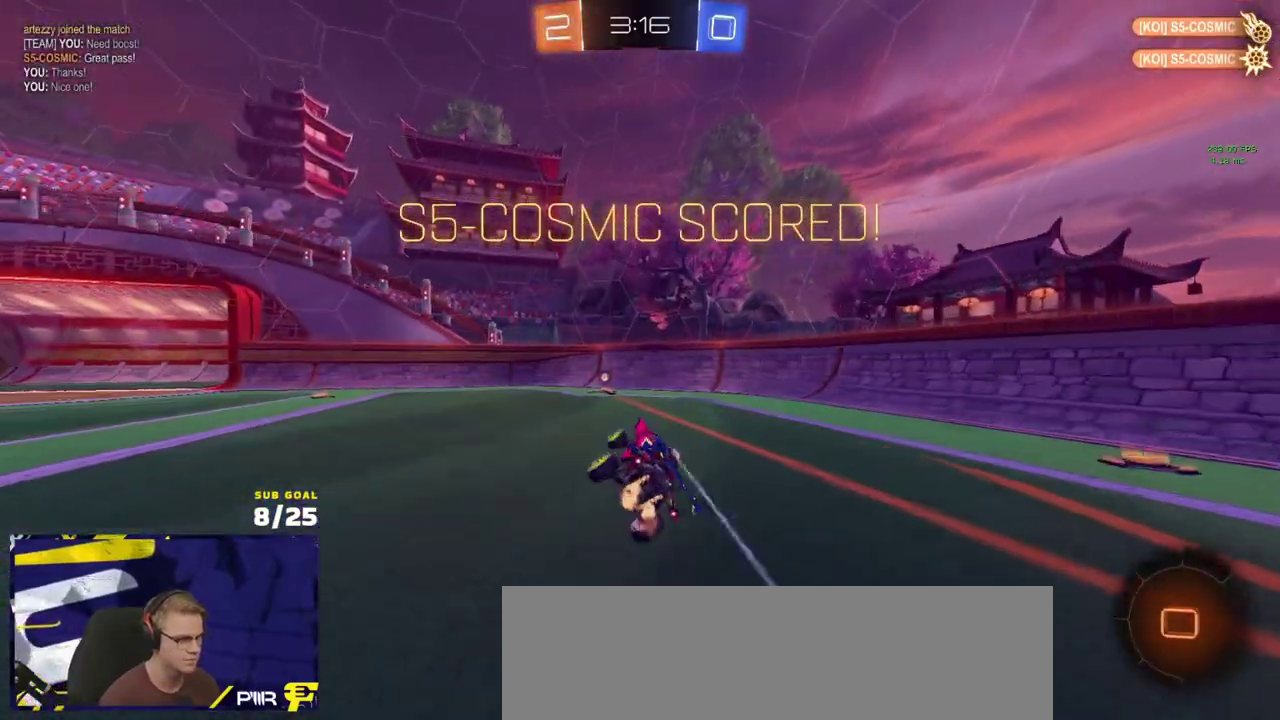
{"buttons": ["R2"], "left_stick": "center", "right_stick": "center", "events": [[50, "L1", "up"], [67, "left_stick", "center"], [167, "X", "up"], [300, "A", "down"], [350, "A", "up"], [367, "left_stick", "down-left"], [450, "left_stick", "center"]]}
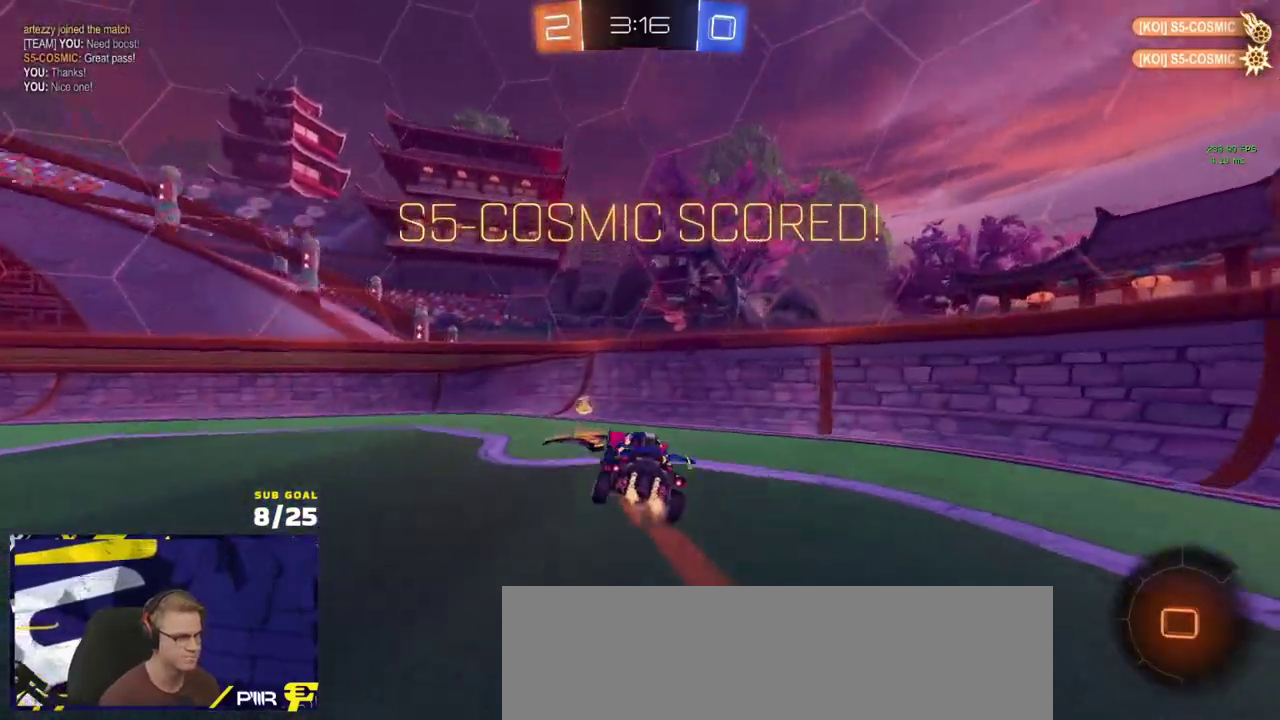
{"buttons": ["R1", "R2"], "left_stick": "down-left", "right_stick": "center", "events": [[50, "left_stick", "left"], [133, "left_stick", "up-left"], [267, "A", "down"], [267, "left_stick", "left"], [317, "left_stick", "down-left"], [333, "A", "up"], [400, "R1", "down"]]}
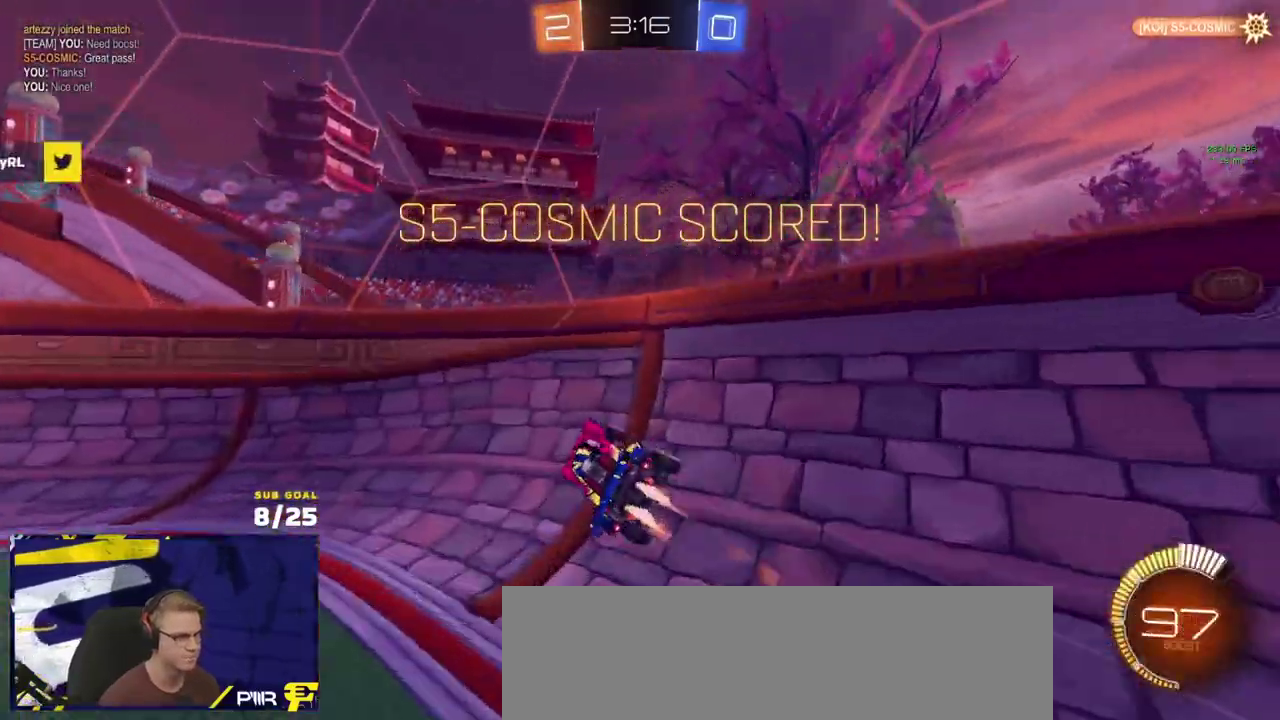
{"buttons": ["R2"], "left_stick": "down-left", "right_stick": "center", "events": [[250, "R1", "up"]]}
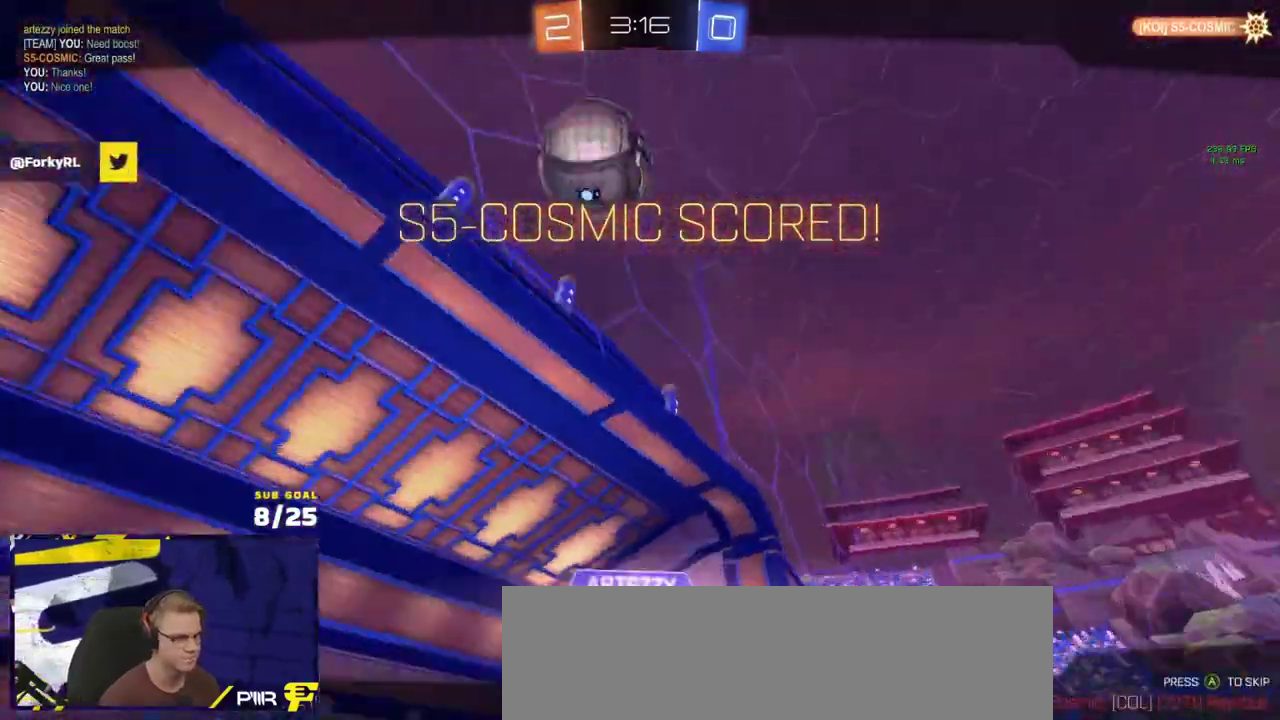
{"buttons": [], "left_stick": "center", "right_stick": "center", "events": [[100, "left_stick", "center"], [183, "R2", "up"], [283, "A", "down"], [383, "A", "up"]]}
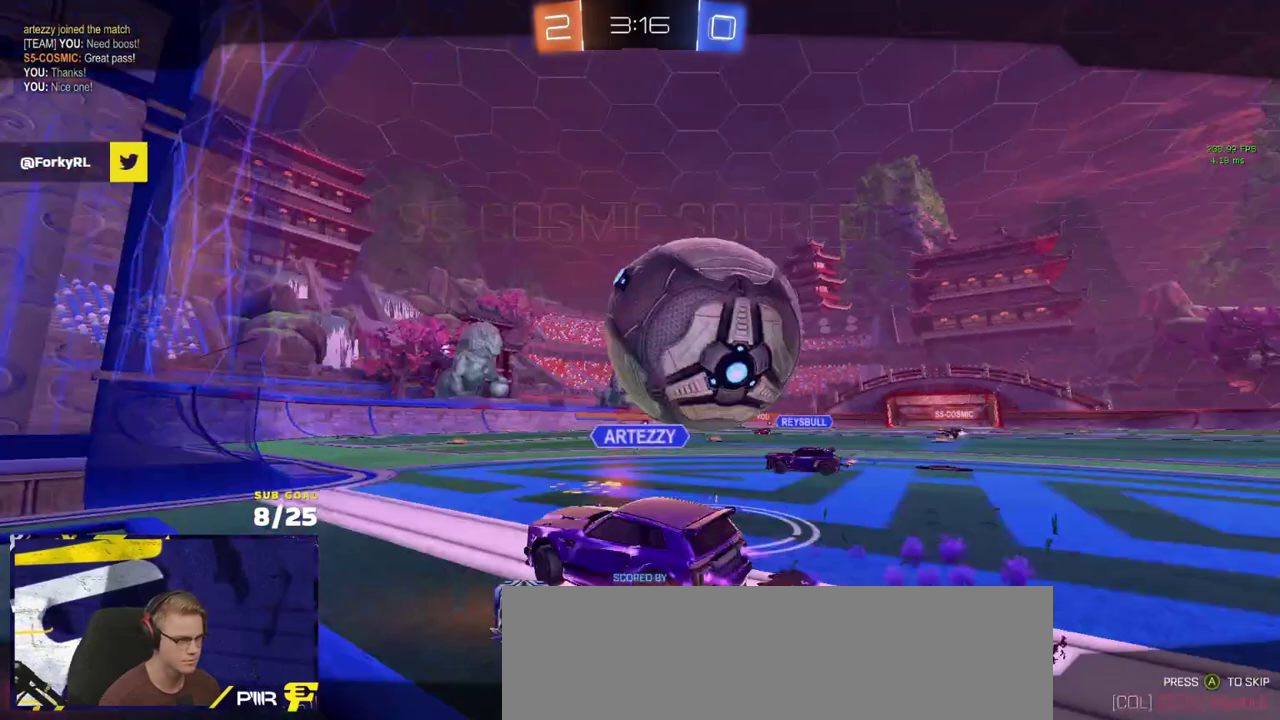
{"buttons": ["R2"], "left_stick": "center", "right_stick": "center", "events": [[133, "R2", "down"], [217, "Y", "down"], [300, "Y", "up"]]}
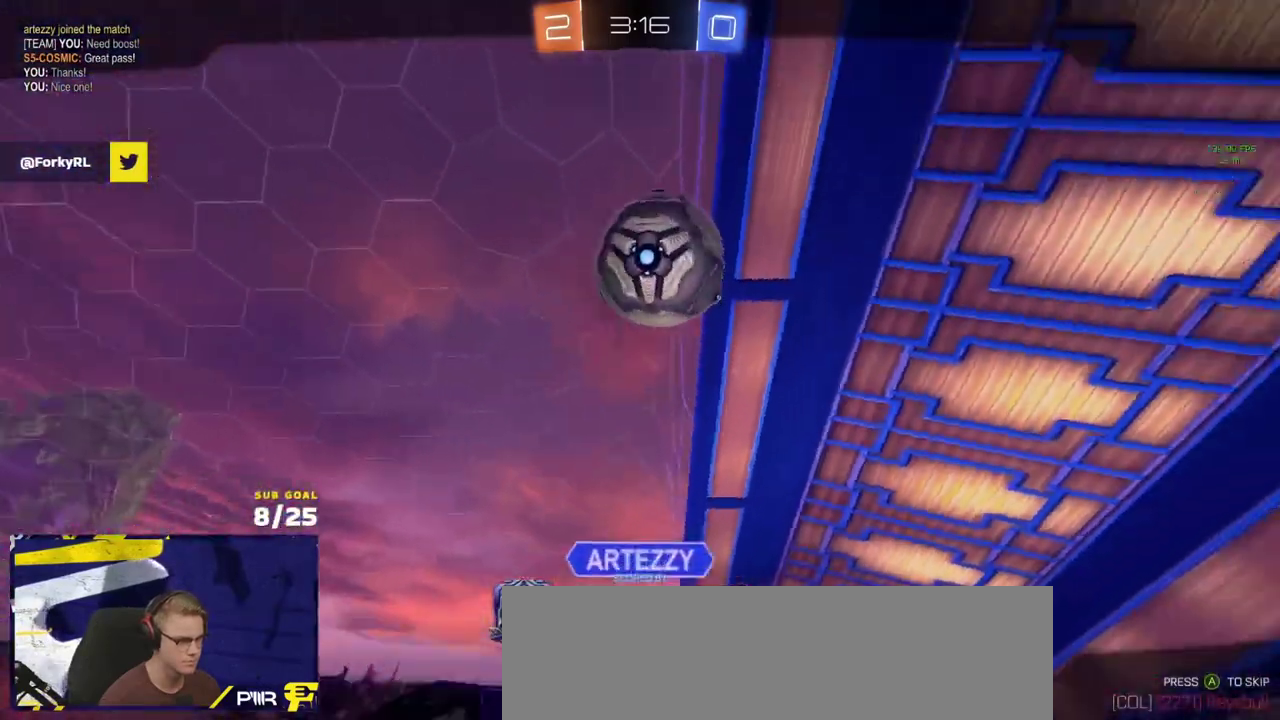
{"buttons": ["R2"], "left_stick": "center", "right_stick": "center", "events": []}
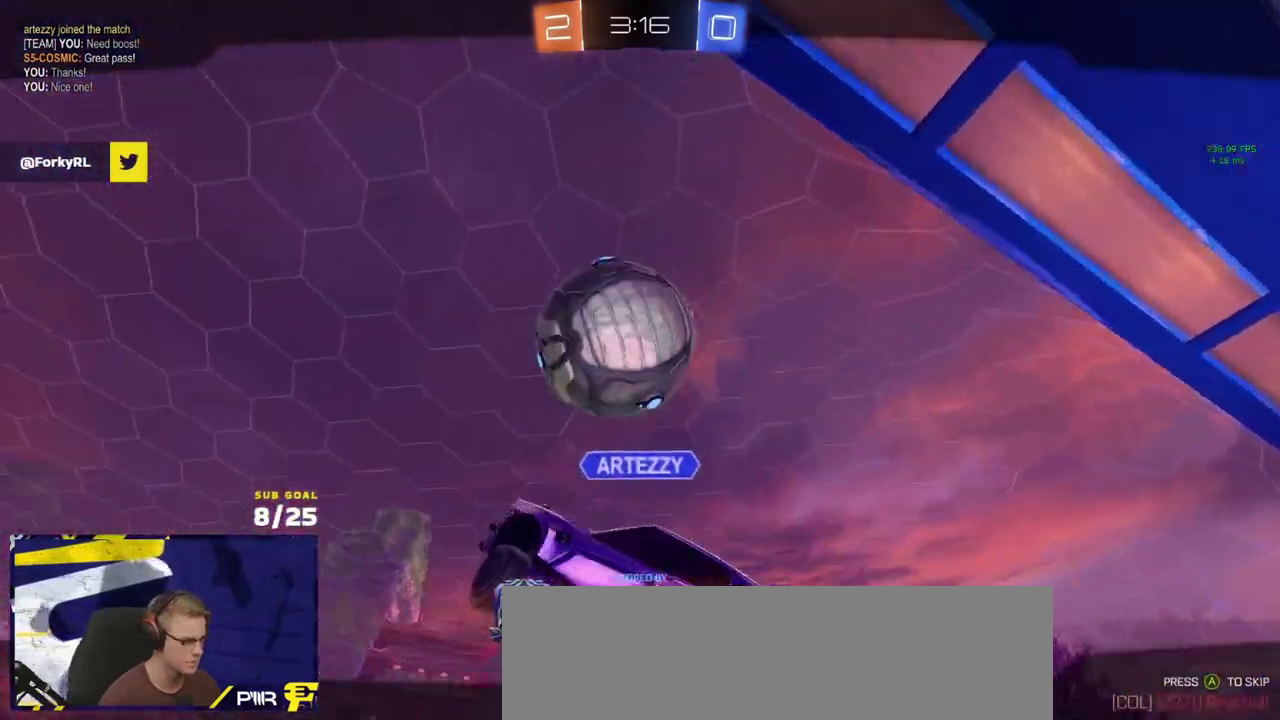
{"buttons": ["R2"], "left_stick": "center", "right_stick": "center", "events": [[33, "Y", "down"], [117, "Y", "up"], [217, "Y", "down"], [267, "Y", "up"]]}
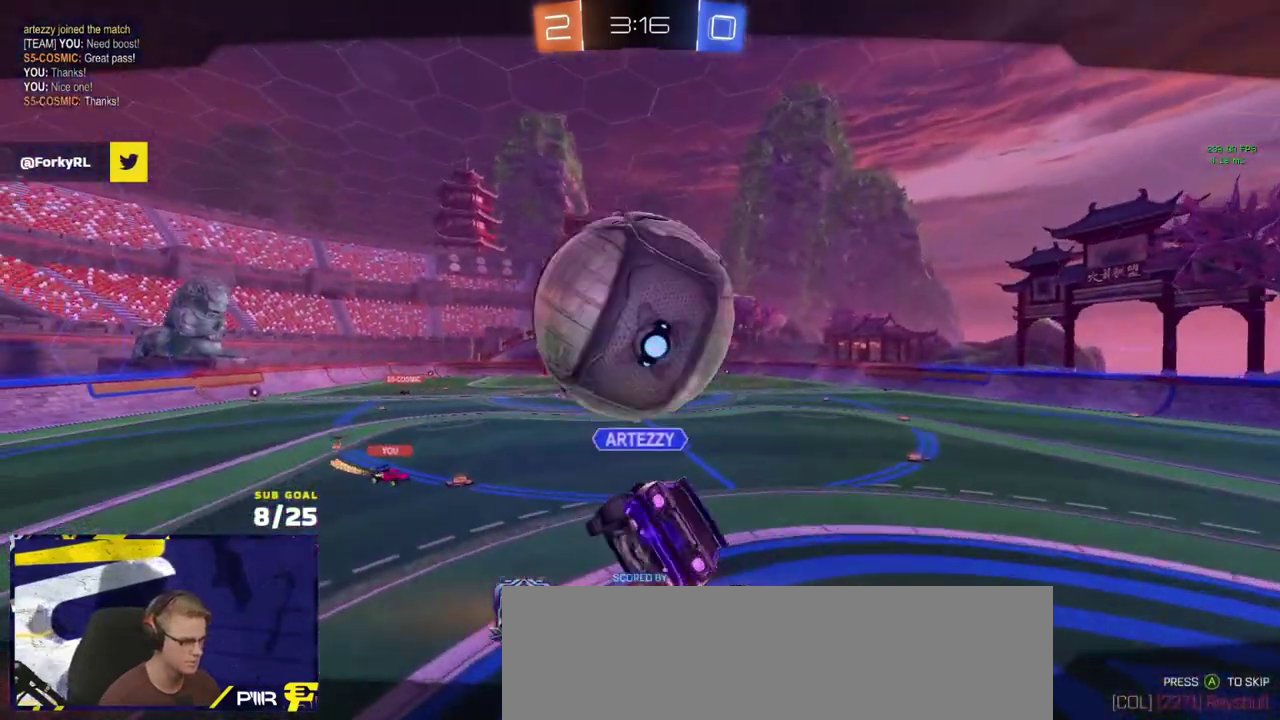
{"buttons": ["R2"], "left_stick": "center", "right_stick": "center", "events": []}
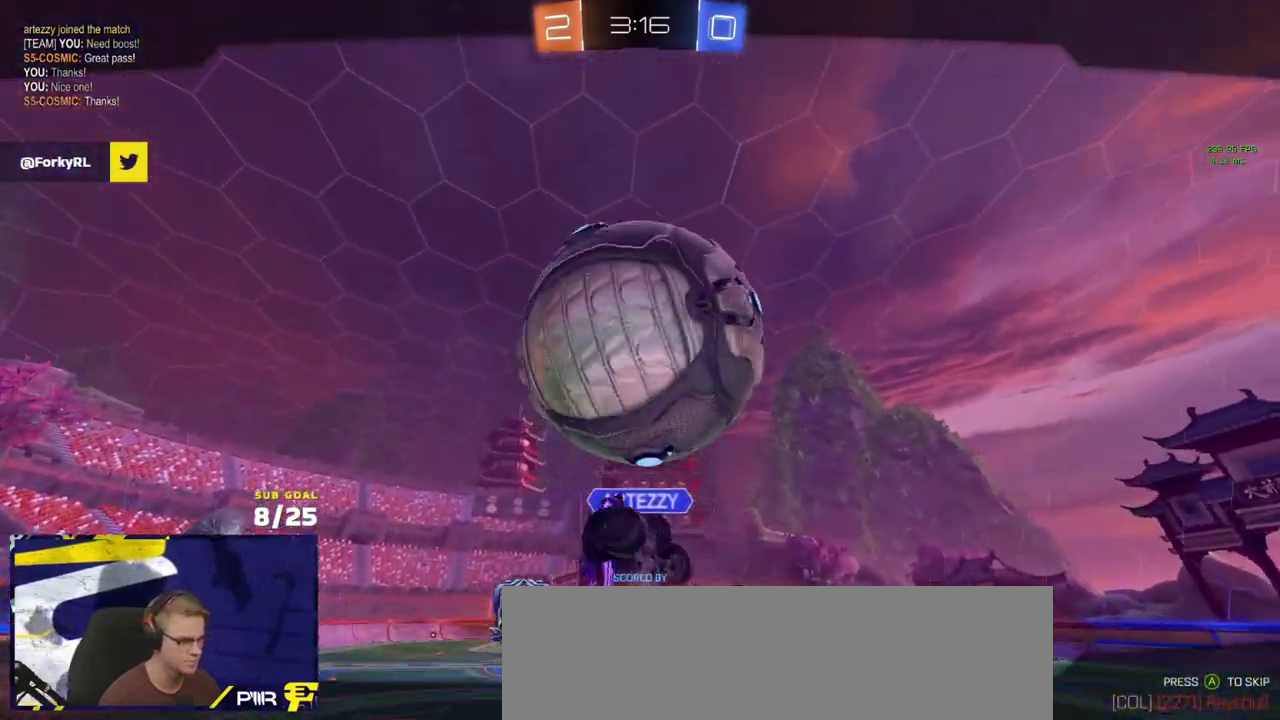
{"buttons": ["R2"], "left_stick": "center", "right_stick": "center", "events": []}
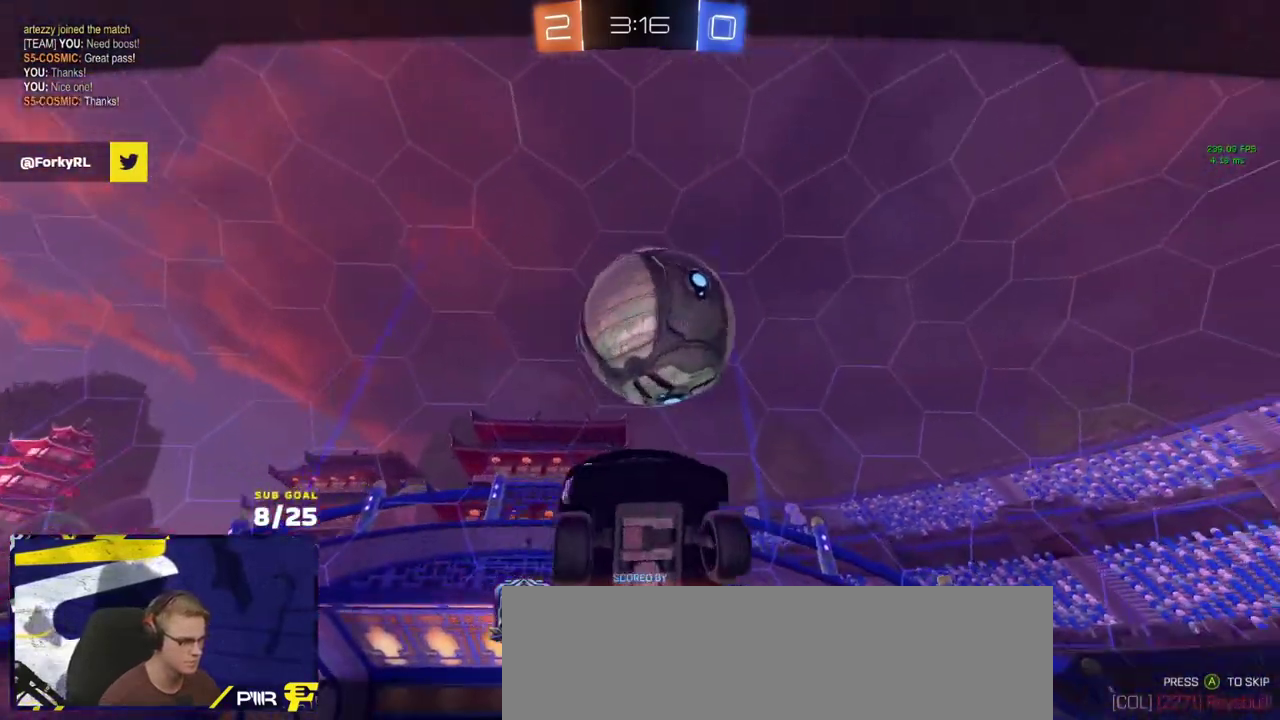
{"buttons": ["R2"], "left_stick": "center", "right_stick": "center", "events": []}
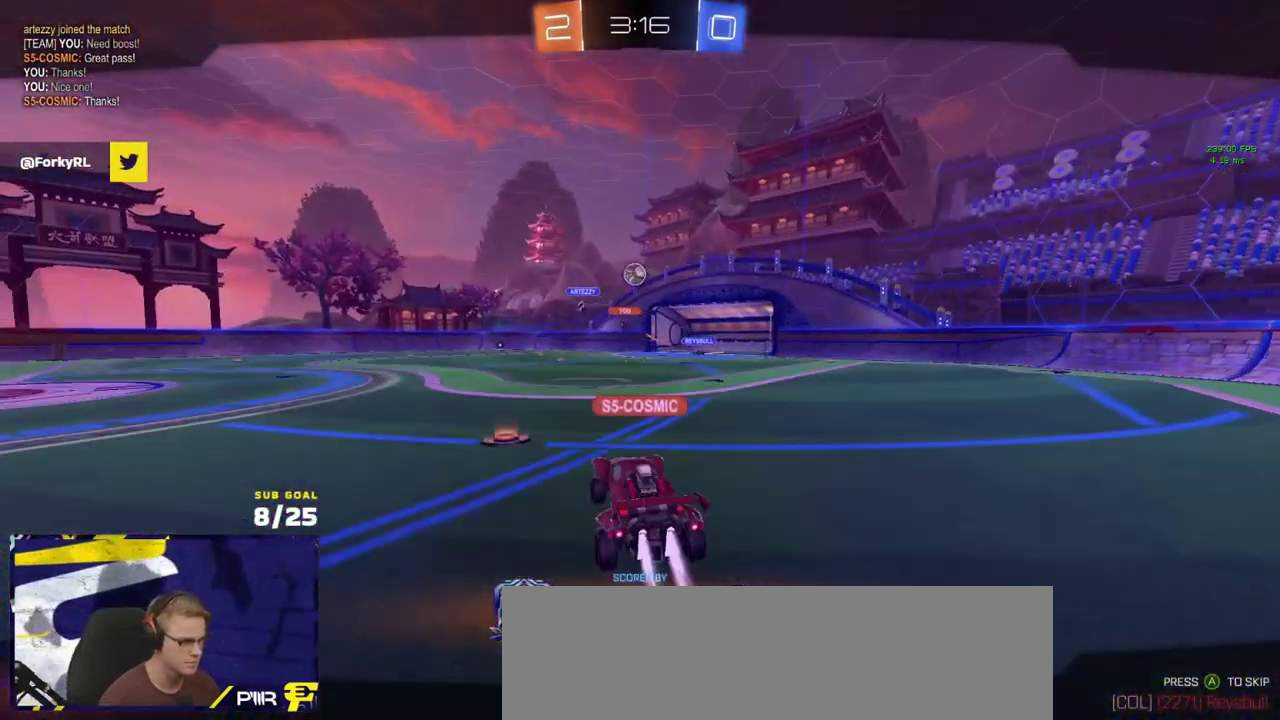
{"buttons": ["R2"], "left_stick": "center", "right_stick": "center", "events": []}
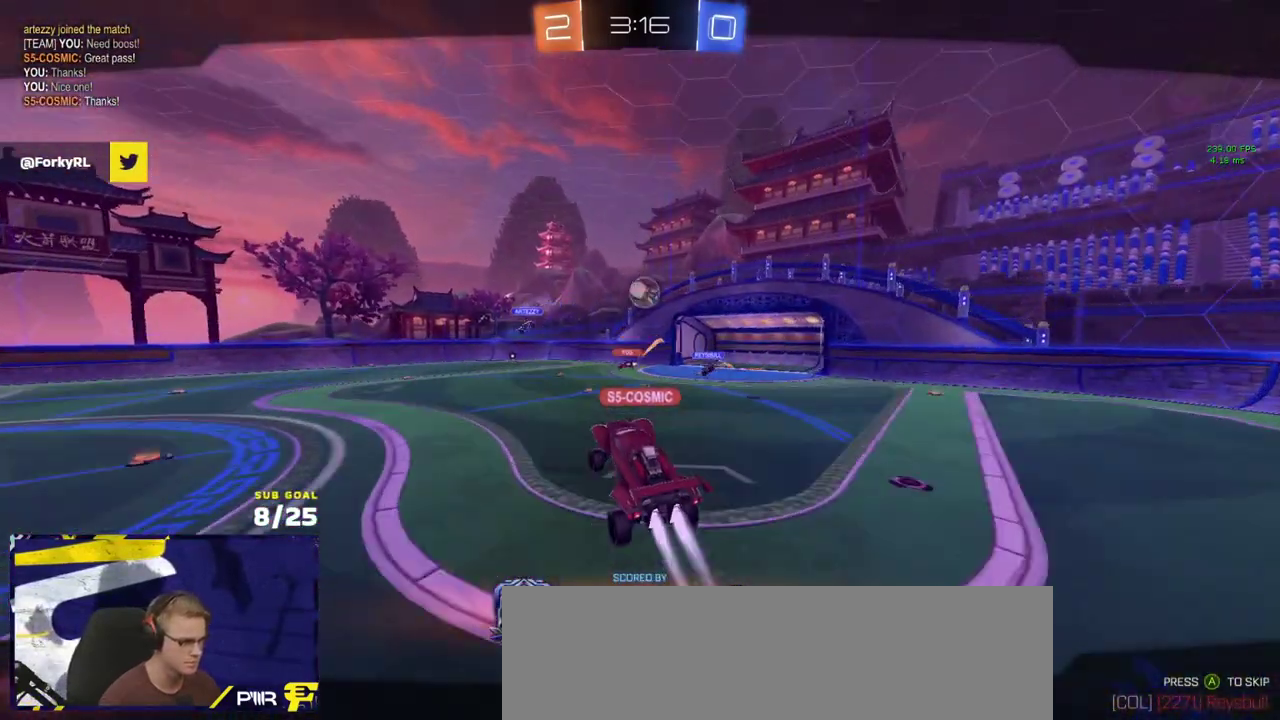
{"buttons": ["R2"], "left_stick": "center", "right_stick": "center", "events": []}
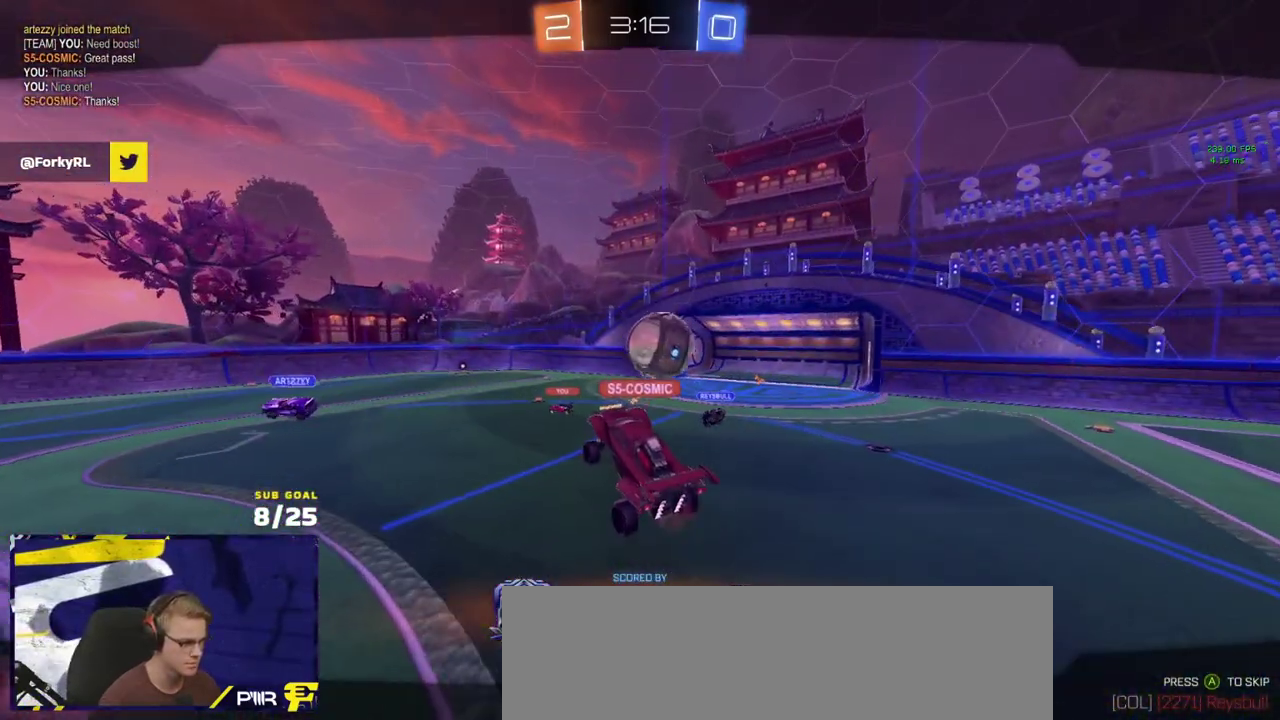
{"buttons": ["R2"], "left_stick": "center", "right_stick": "center", "events": []}
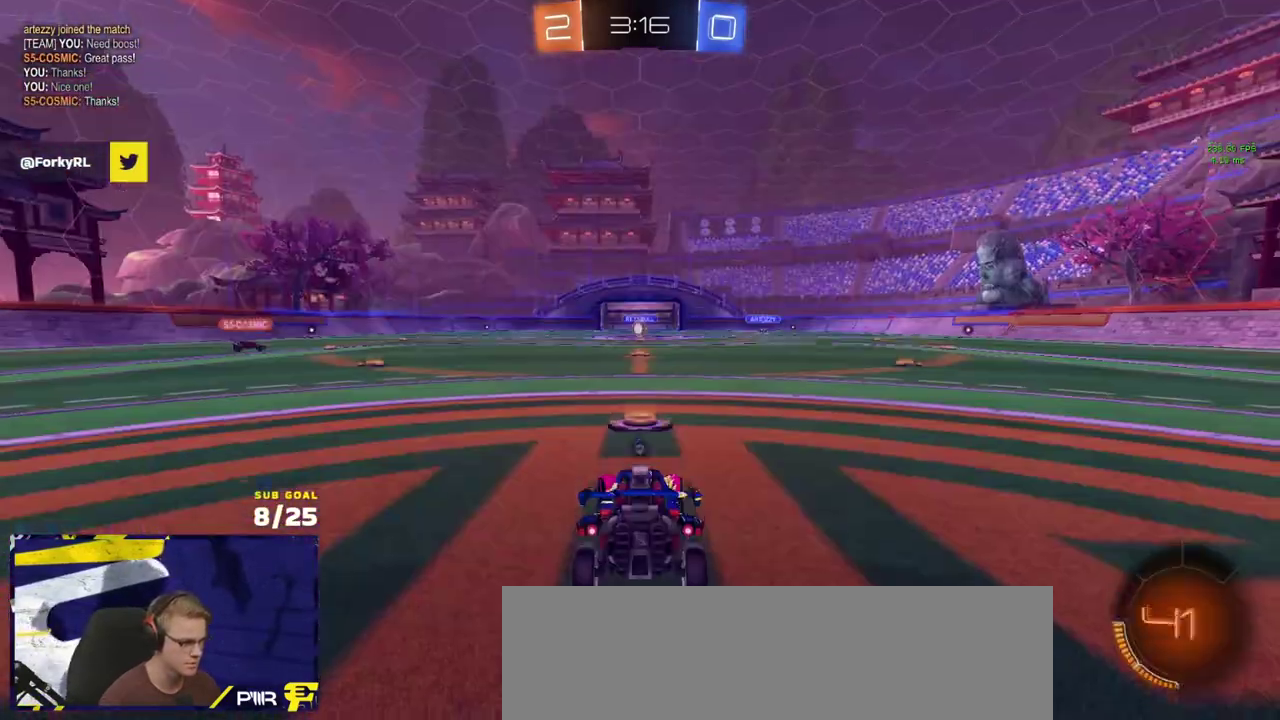
{"buttons": ["R2"], "left_stick": "center", "right_stick": "center", "events": [[233, "Y", "down"], [317, "Y", "up"], [367, "Y", "down"], [467, "Y", "up"]]}
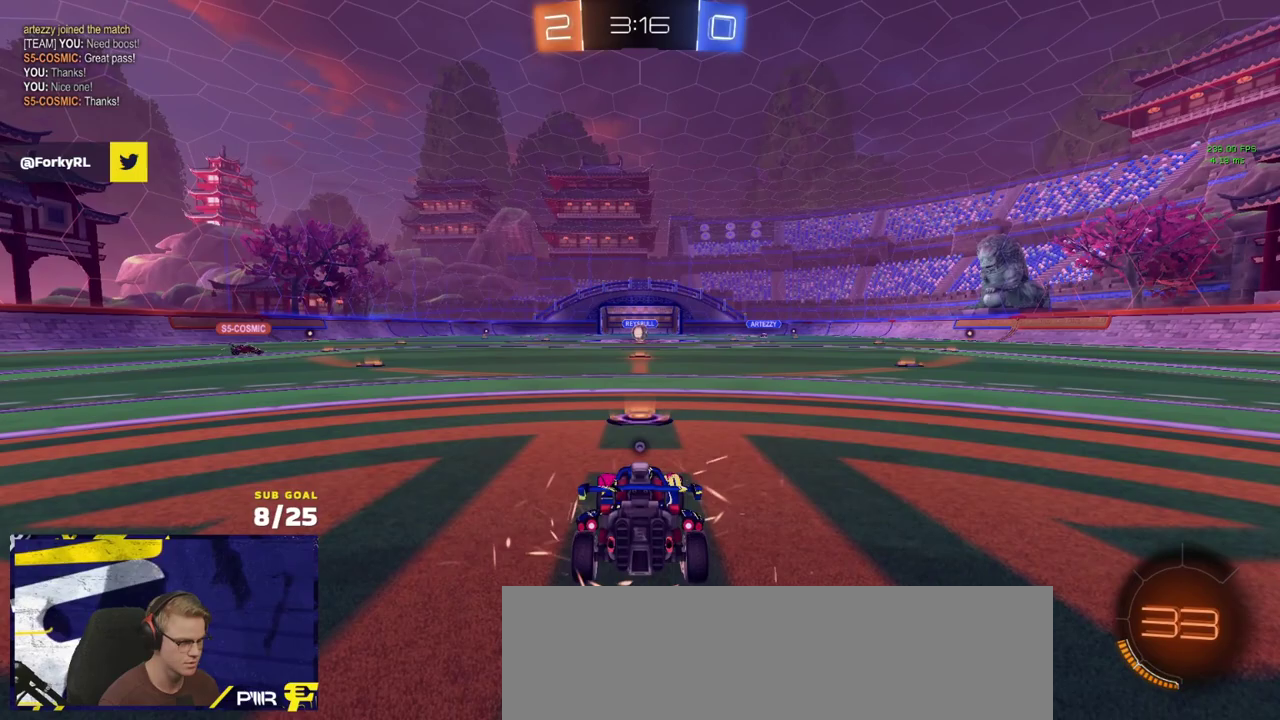
{"buttons": ["R2"], "left_stick": "right", "right_stick": "left", "events": [[33, "Y", "down"], [100, "left_stick", "up-left"], [133, "Y", "up"], [367, "left_stick", "center"], [450, "left_stick", "right"], [467, "right_stick", "left"]]}
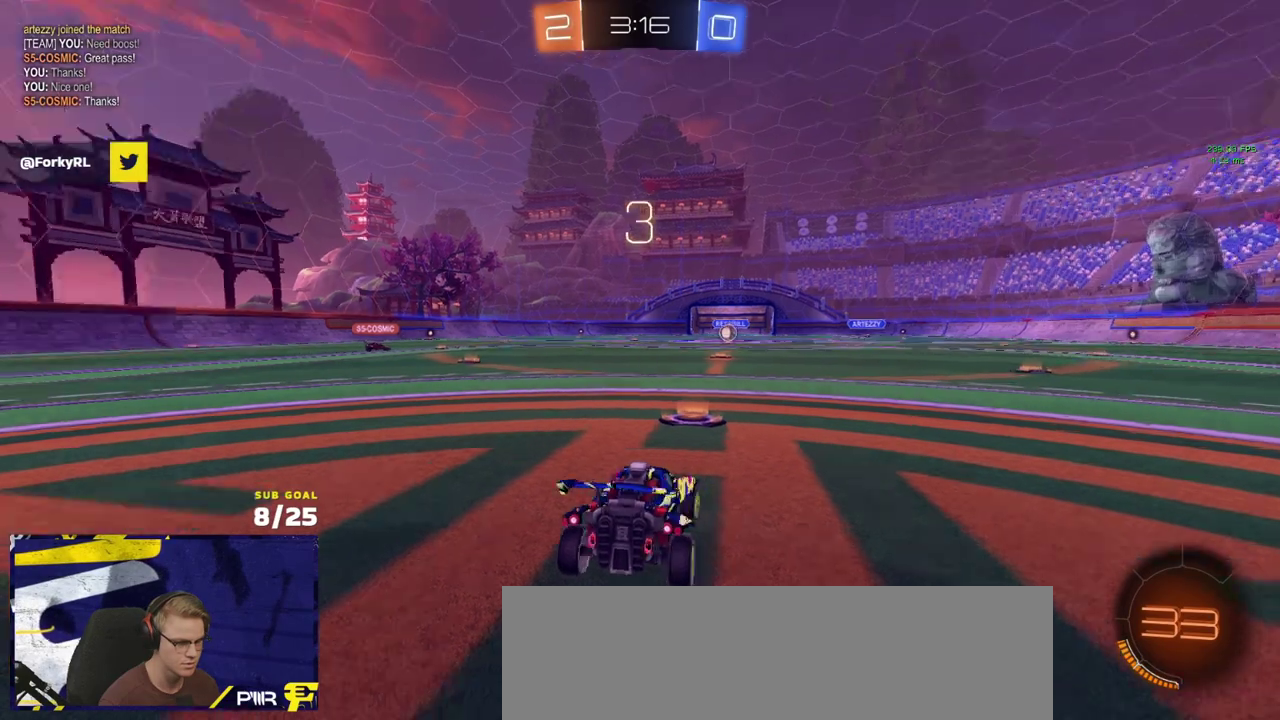
{"buttons": ["R2"], "left_stick": "right", "right_stick": "left", "events": [[50, "right_stick", "center"], [133, "left_stick", "down-right"], [200, "left_stick", "down-left"], [250, "left_stick", "left"], [450, "right_stick", "left"], [483, "left_stick", "right"]]}
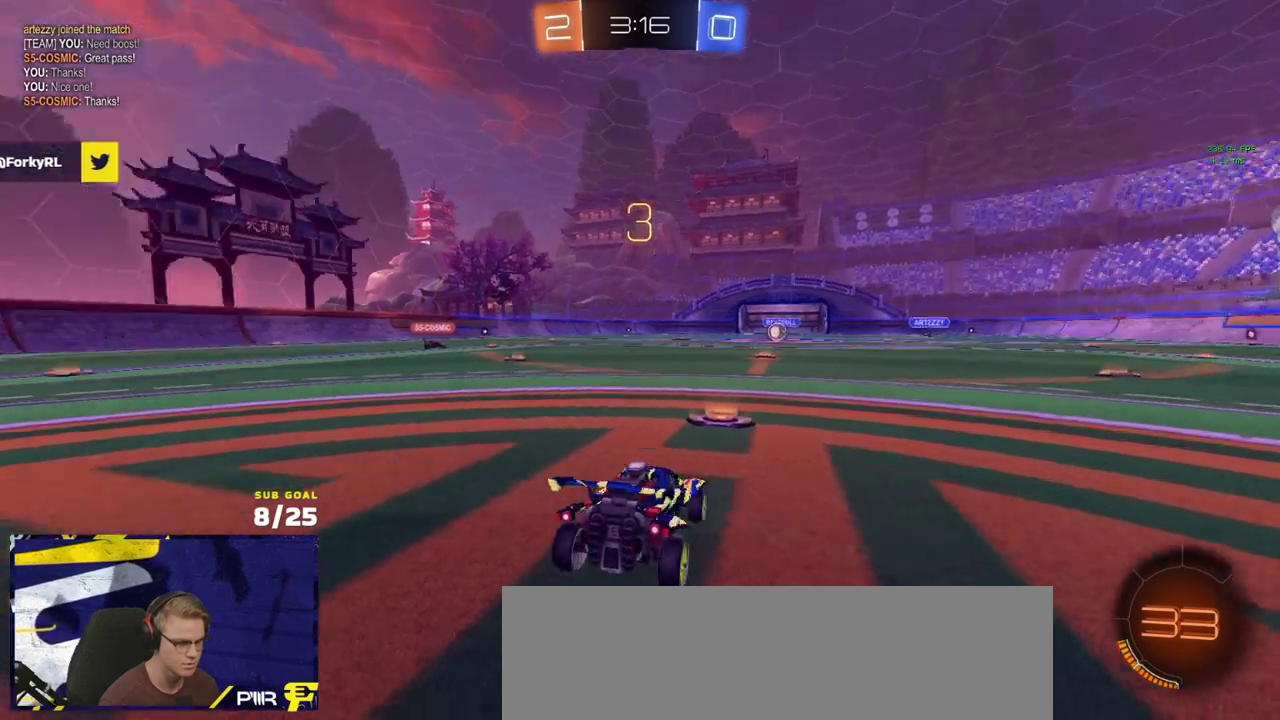
{"buttons": ["Y", "R2"], "left_stick": "center", "right_stick": "center", "events": [[67, "right_stick", "center"], [117, "left_stick", "up-left"], [183, "right_stick", "right"], [233, "right_stick", "center"], [317, "left_stick", "center"], [500, "Y", "down"]]}
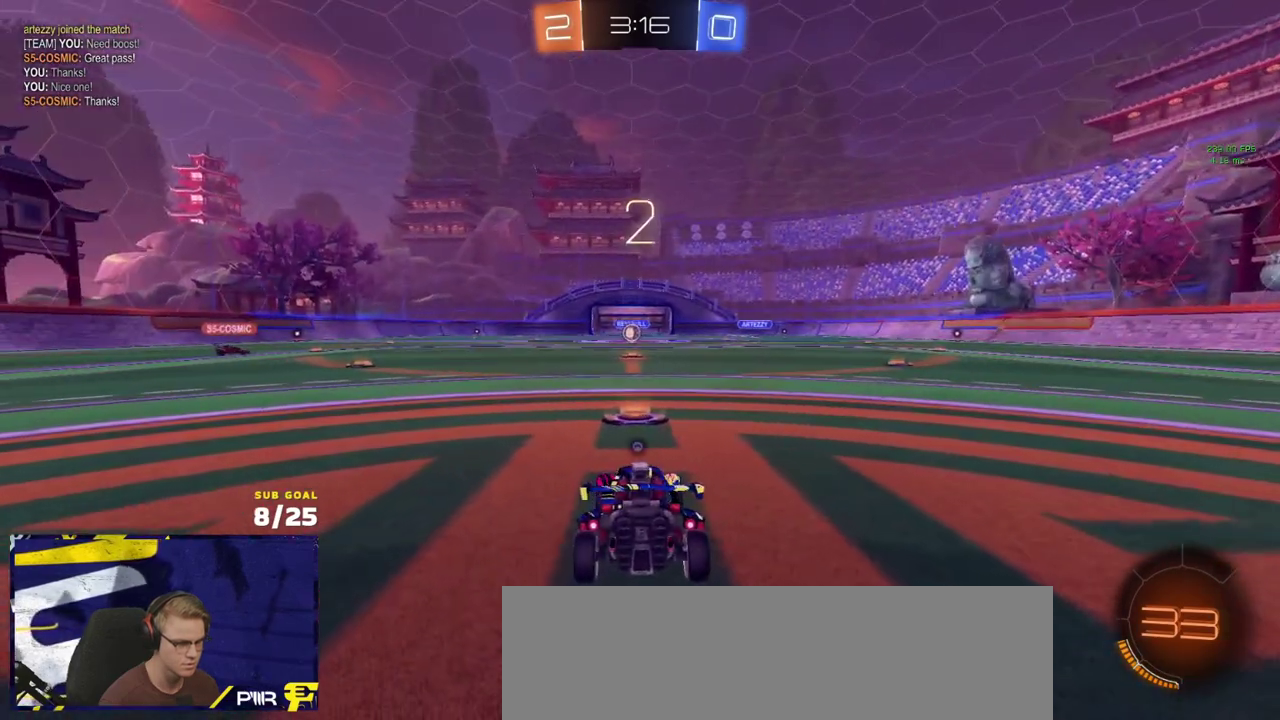
{"buttons": ["R2"], "left_stick": "up", "right_stick": "center", "events": [[83, "Y", "up"], [133, "left_stick", "up-right"], [150, "Y", "down"], [233, "Y", "up"], [367, "left_stick", "up"]]}
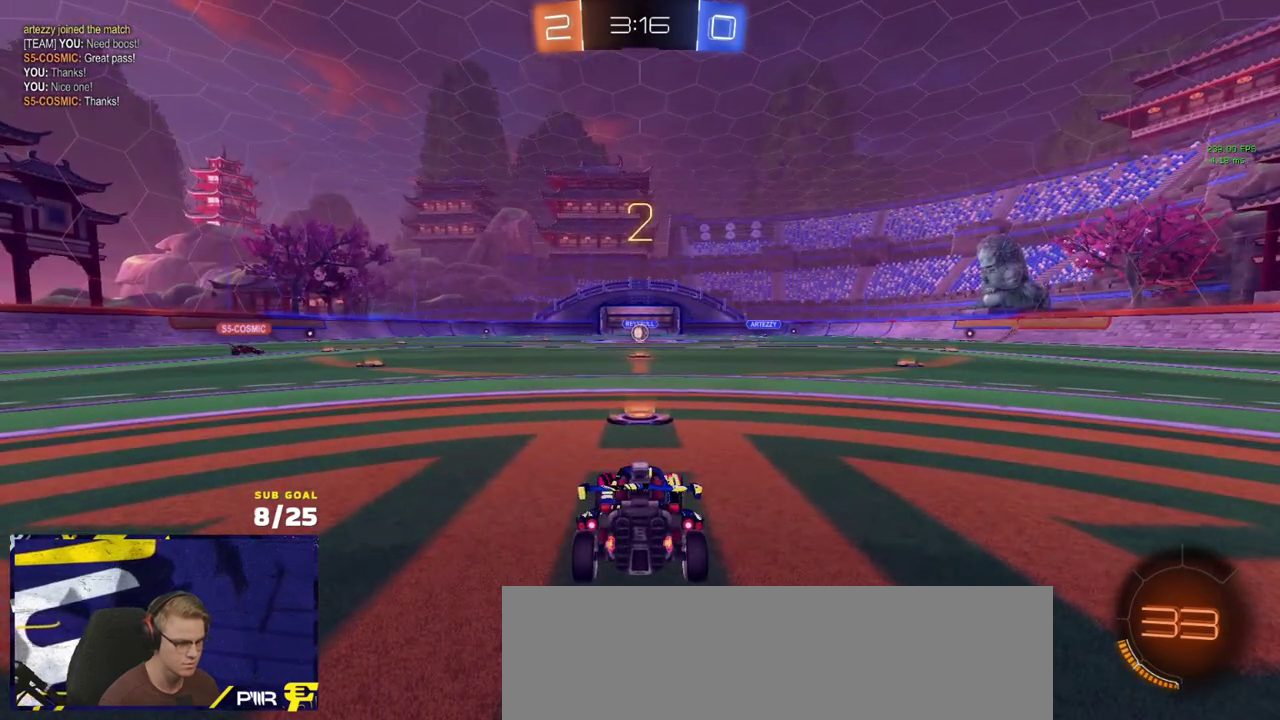
{"buttons": ["Y", "R2"], "left_stick": "up", "right_stick": "center", "events": [[33, "left_stick", "up-right"], [83, "right_stick", "left"], [150, "right_stick", "center"], [267, "right_stick", "right"], [333, "right_stick", "center"], [367, "left_stick", "up"], [500, "Y", "down"]]}
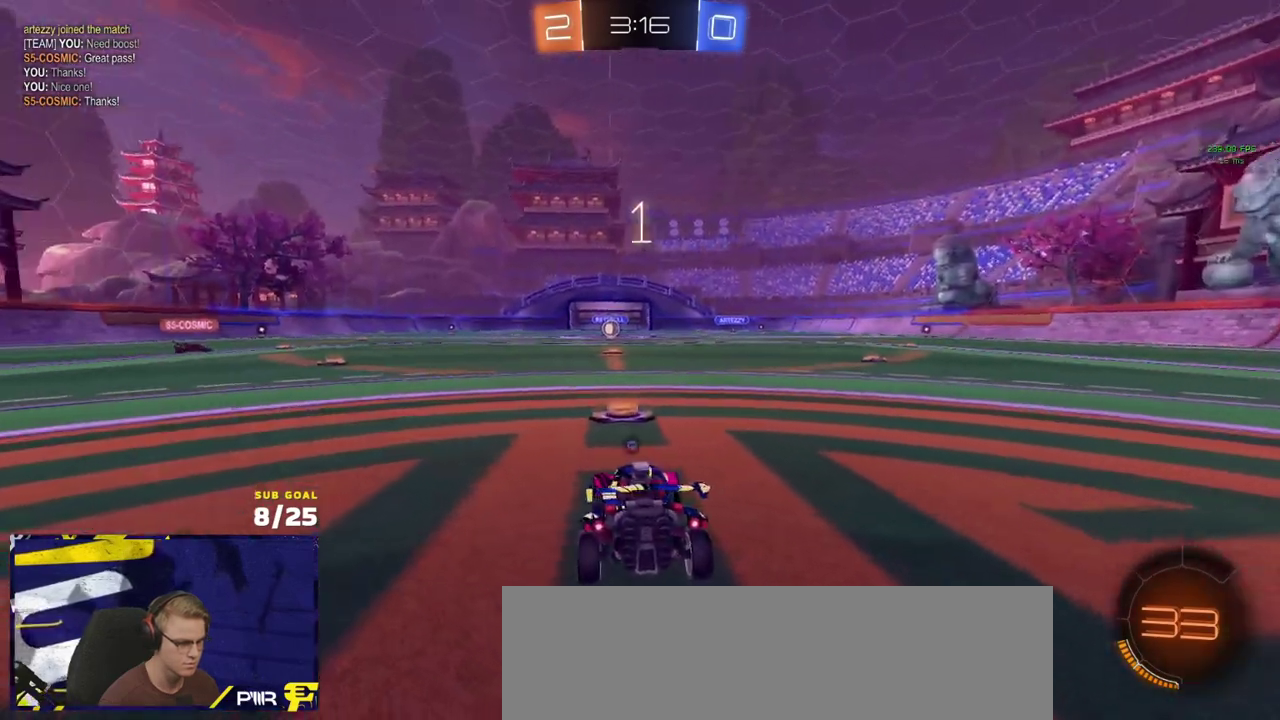
{"buttons": ["R2"], "left_stick": "up-right", "right_stick": "center", "events": [[67, "Y", "up"], [83, "left_stick", "up-right"], [150, "Y", "down"], [217, "Y", "up"], [267, "left_stick", "up"], [283, "Y", "down"], [300, "L1", "down"], [367, "Y", "up"], [417, "L1", "up"], [433, "left_stick", "up-right"]]}
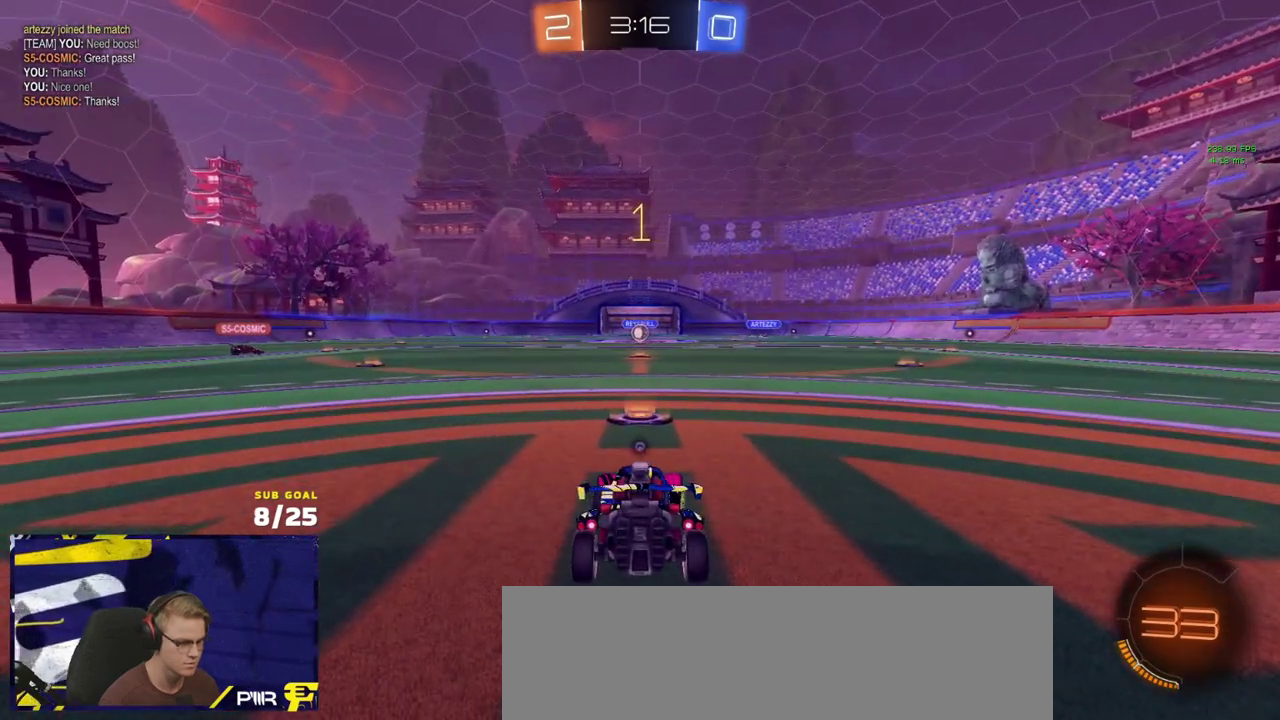
{"buttons": ["R1", "R2"], "left_stick": "center", "right_stick": "center", "events": [[167, "left_stick", "up"], [300, "left_stick", "center"], [383, "R1", "down"]]}
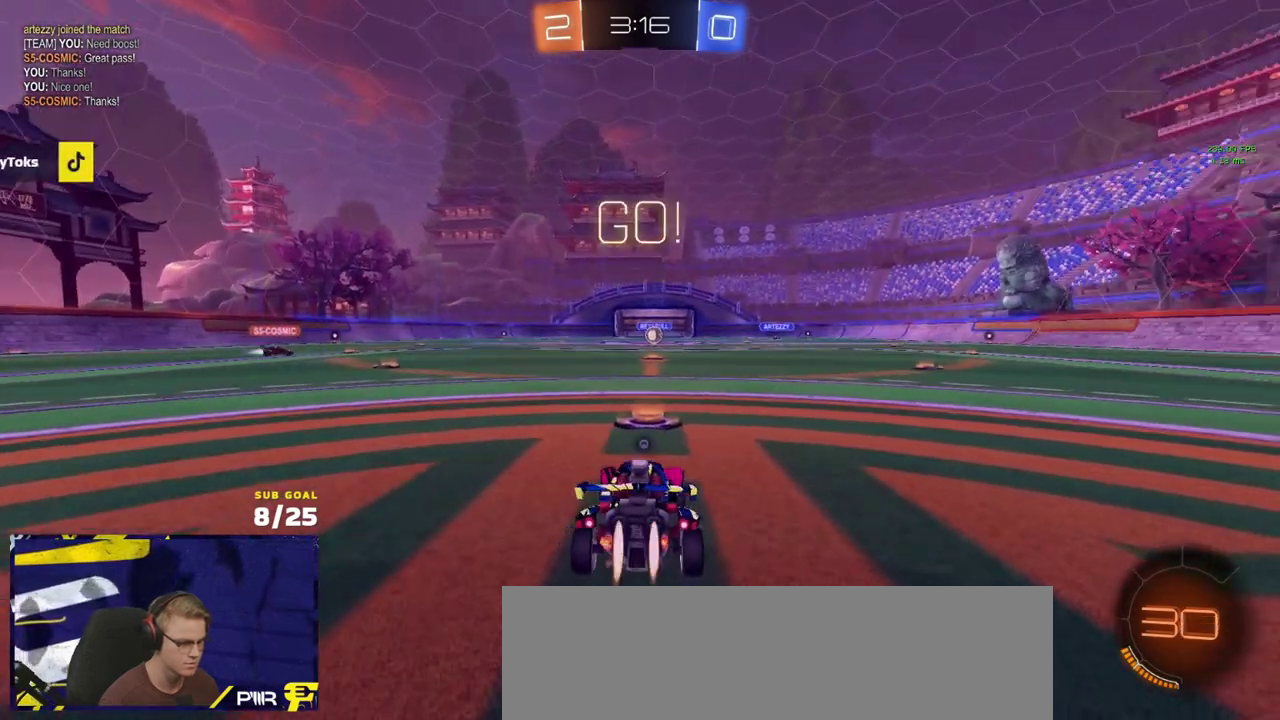
{"buttons": ["A", "L1", "R1", "R2"], "left_stick": "down", "right_stick": "center", "events": [[250, "left_stick", "right"], [283, "A", "down"], [367, "A", "up"], [367, "L1", "down"], [383, "left_stick", "up-left"], [417, "A", "down"], [483, "left_stick", "down"]]}
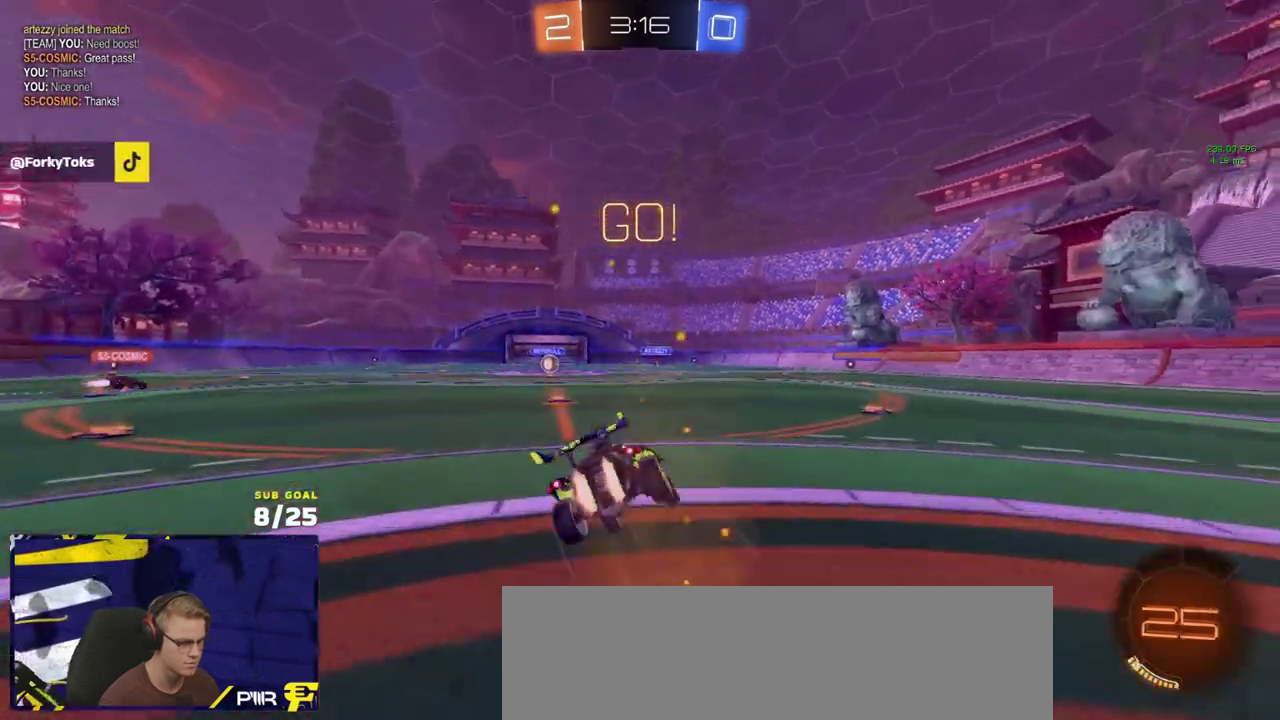
{"buttons": ["L1", "R2"], "left_stick": "down-left", "right_stick": "center", "events": [[17, "A", "up"], [17, "R1", "up"], [117, "Y", "down"], [200, "Y", "up"], [217, "left_stick", "down-left"], [267, "Y", "down"], [367, "Y", "up"]]}
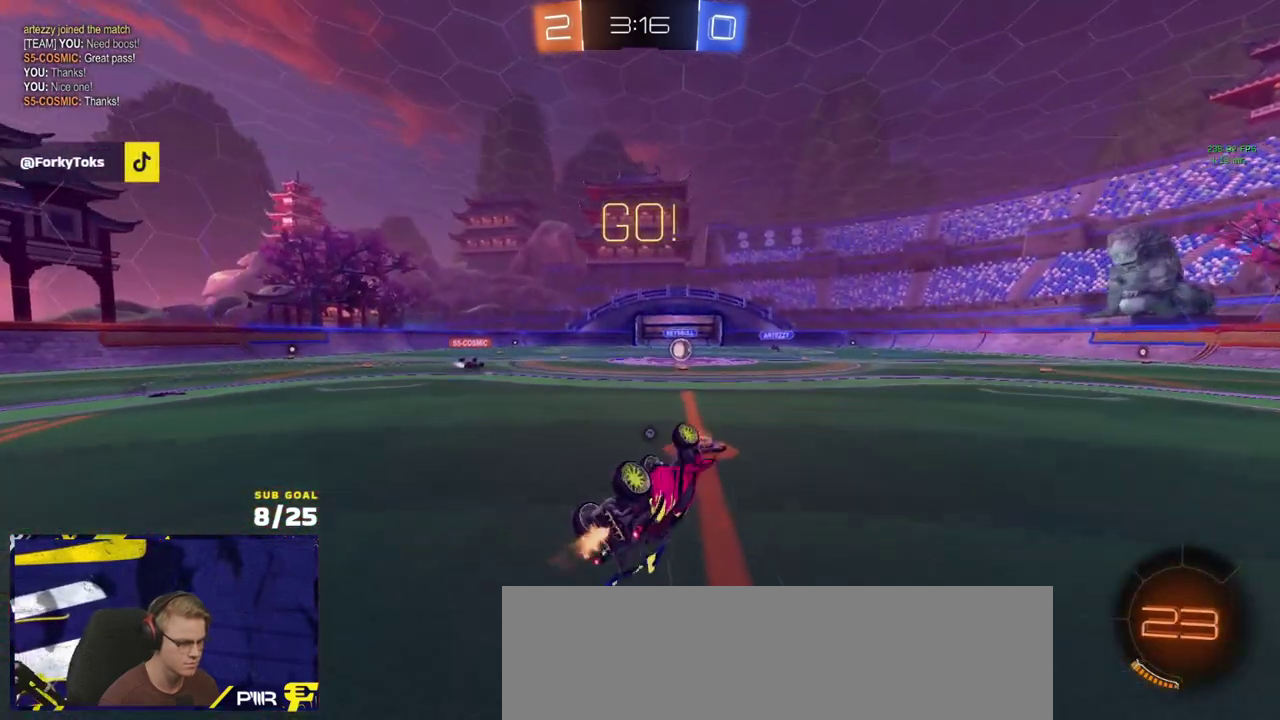
{"buttons": ["R2"], "left_stick": "right", "right_stick": "center", "events": [[50, "Y", "down"], [133, "Y", "up"], [233, "L1", "up"], [283, "left_stick", "center"], [450, "left_stick", "right"]]}